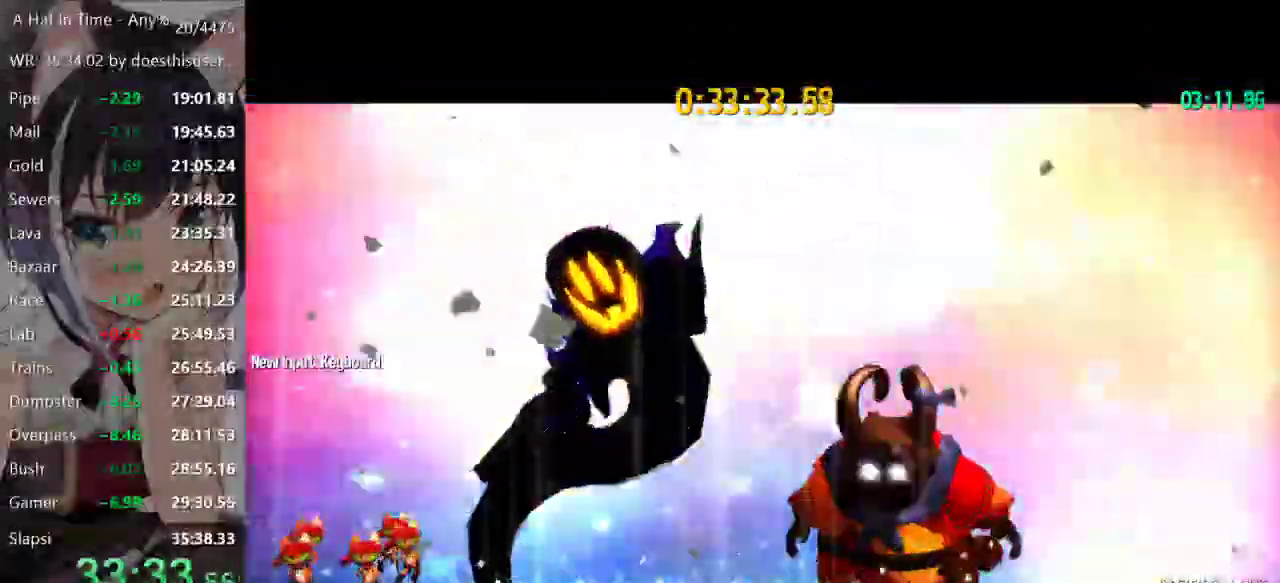
Gameplay with a controller (Xbox layout); each line is a JSON object with the inputs held at the frame after it. "events" lists button and stick changes between this image and that frame as [ms after this image, input, new state], when the widget could be followed in between. Not read: A.
{"buttons": ["SELECT"], "left_stick": "center", "right_stick": "center", "events": []}
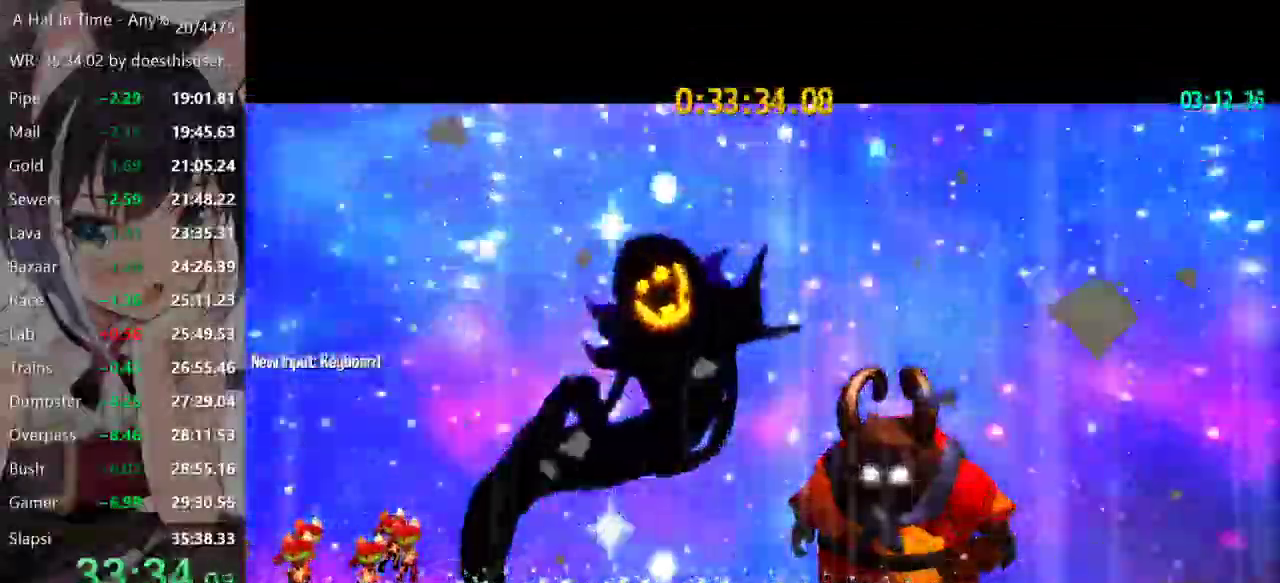
{"buttons": ["SELECT"], "left_stick": "center", "right_stick": "center", "events": []}
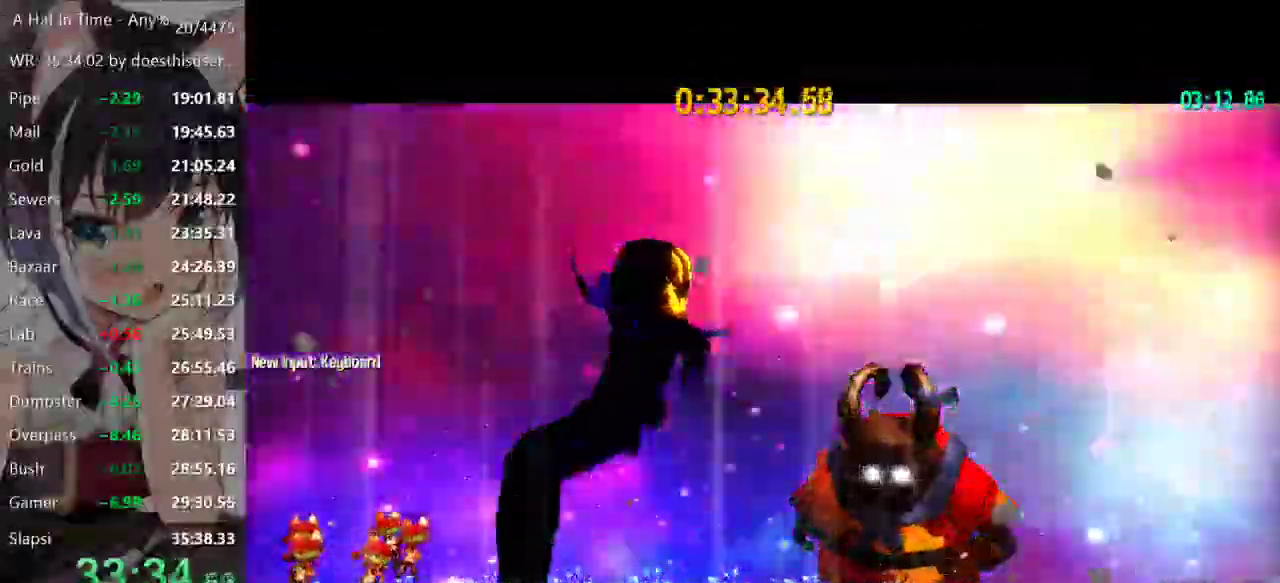
{"buttons": ["SELECT"], "left_stick": "center", "right_stick": "center", "events": []}
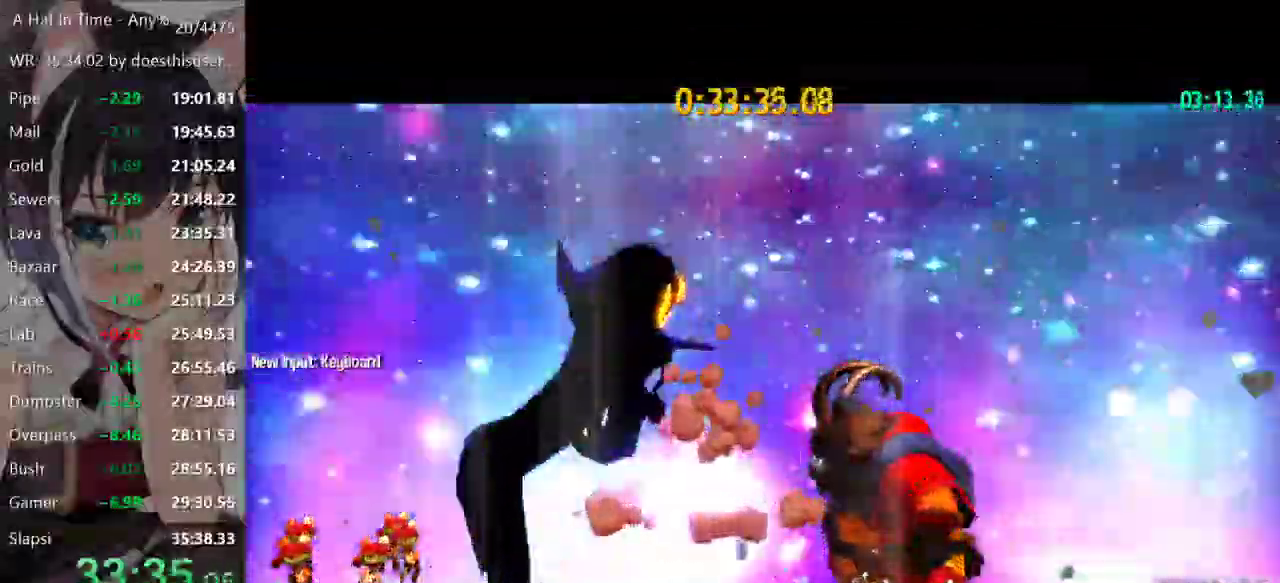
{"buttons": ["SELECT"], "left_stick": "center", "right_stick": "center", "events": []}
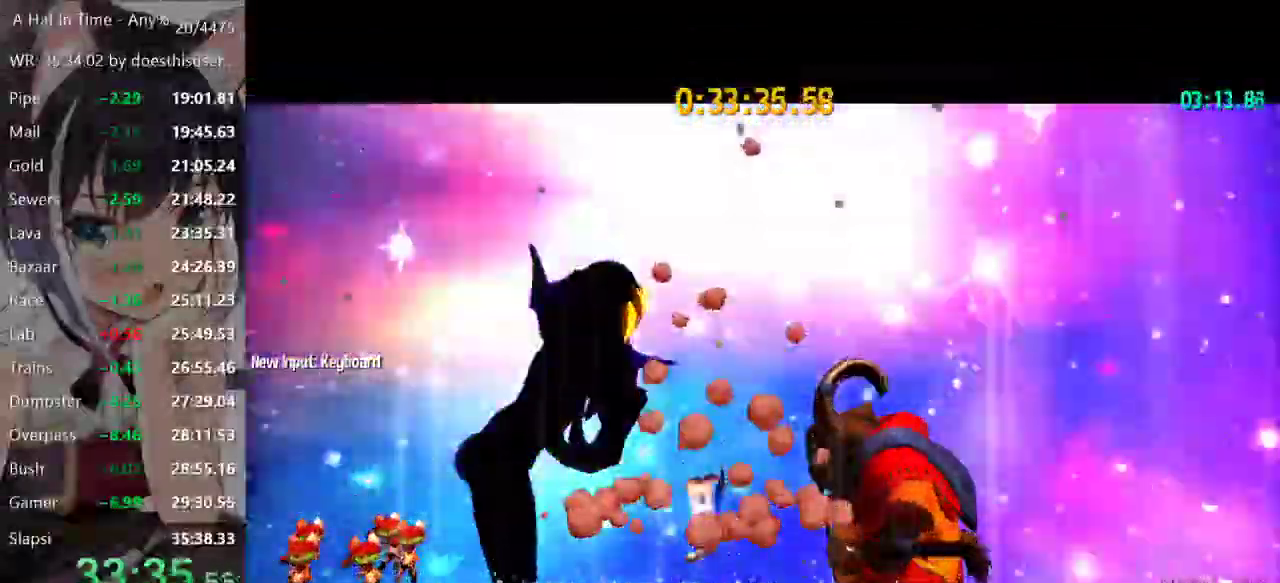
{"buttons": ["SELECT"], "left_stick": "center", "right_stick": "center", "events": [[133, "SELECT", "up"], [367, "SELECT", "down"]]}
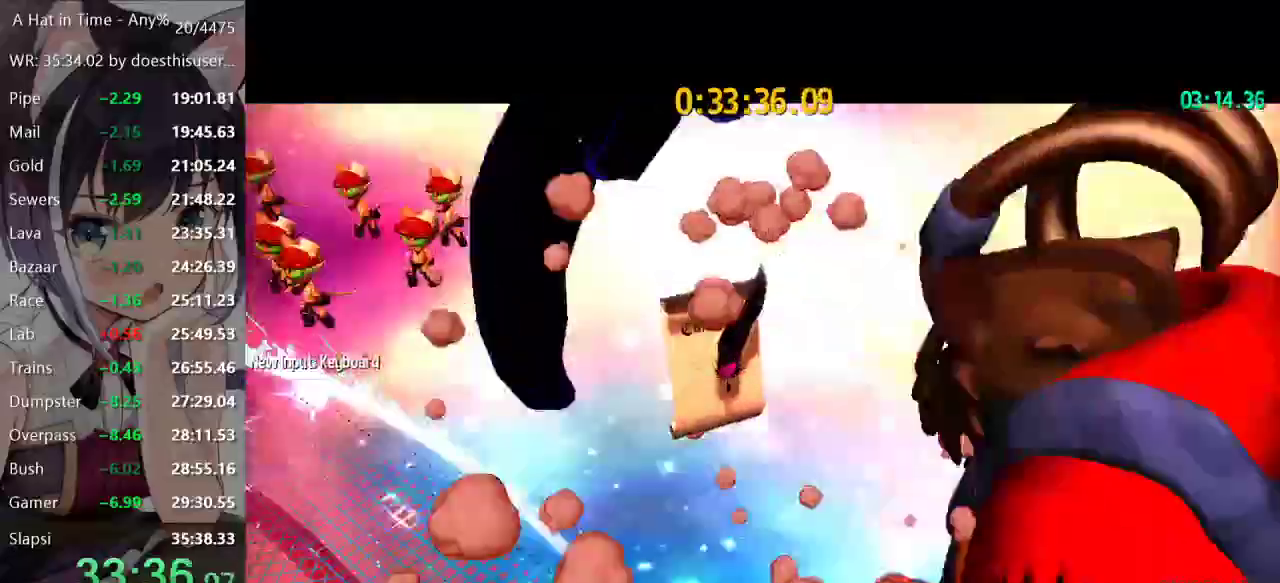
{"buttons": ["SELECT"], "left_stick": "center", "right_stick": "center", "events": []}
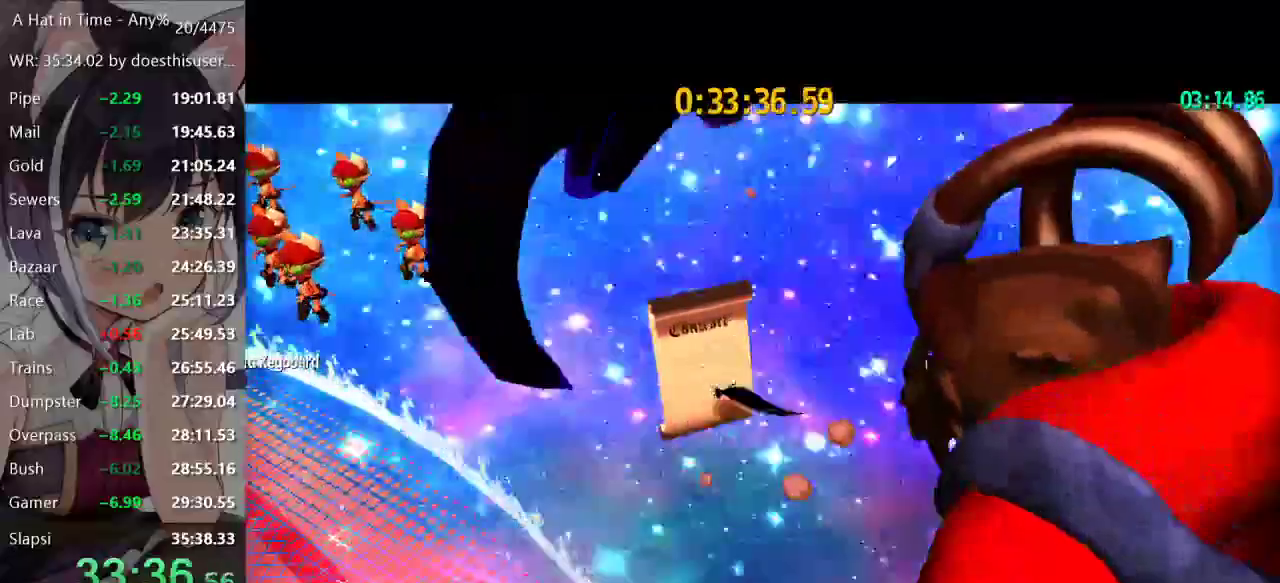
{"buttons": ["SELECT"], "left_stick": "center", "right_stick": "center", "events": []}
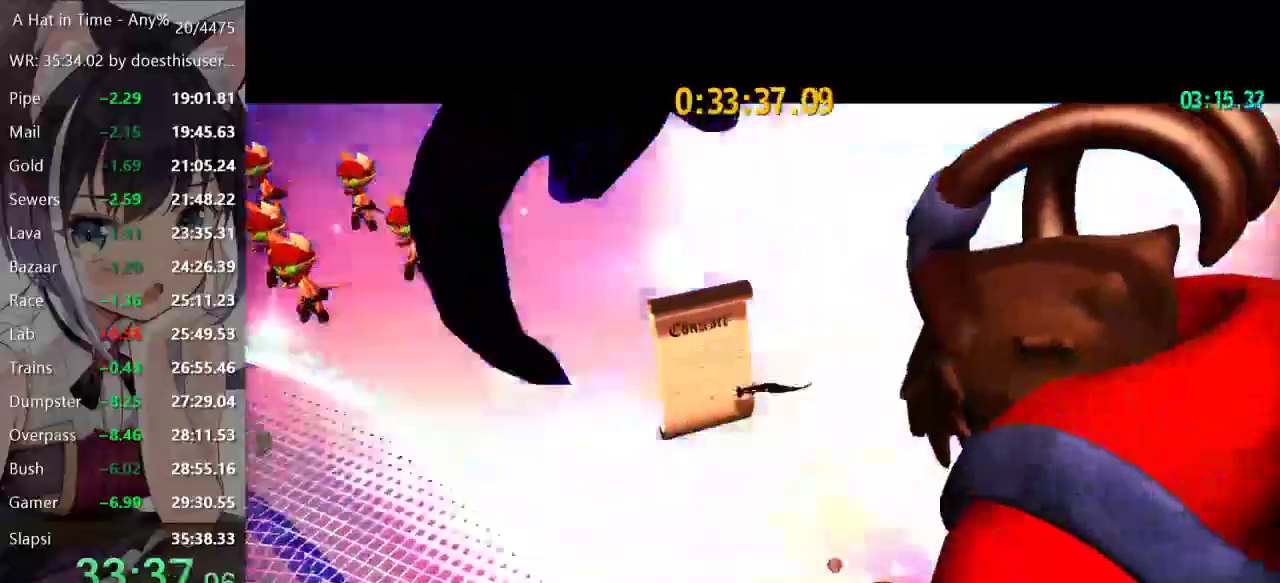
{"buttons": ["SELECT"], "left_stick": "center", "right_stick": "center", "events": []}
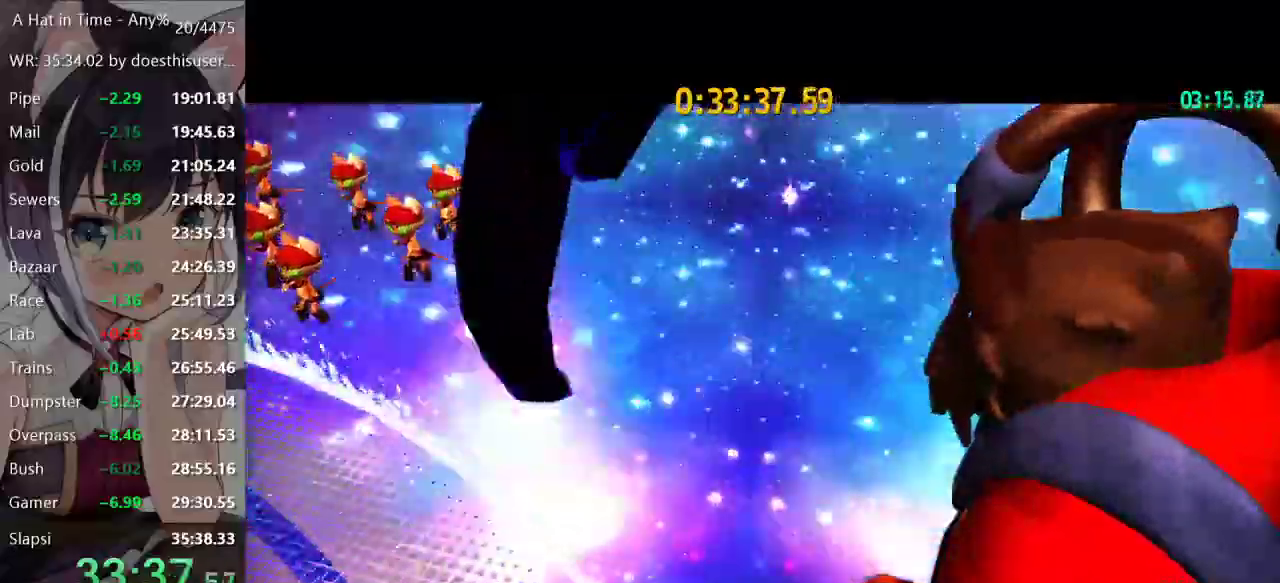
{"buttons": ["SELECT"], "left_stick": "center", "right_stick": "center", "events": []}
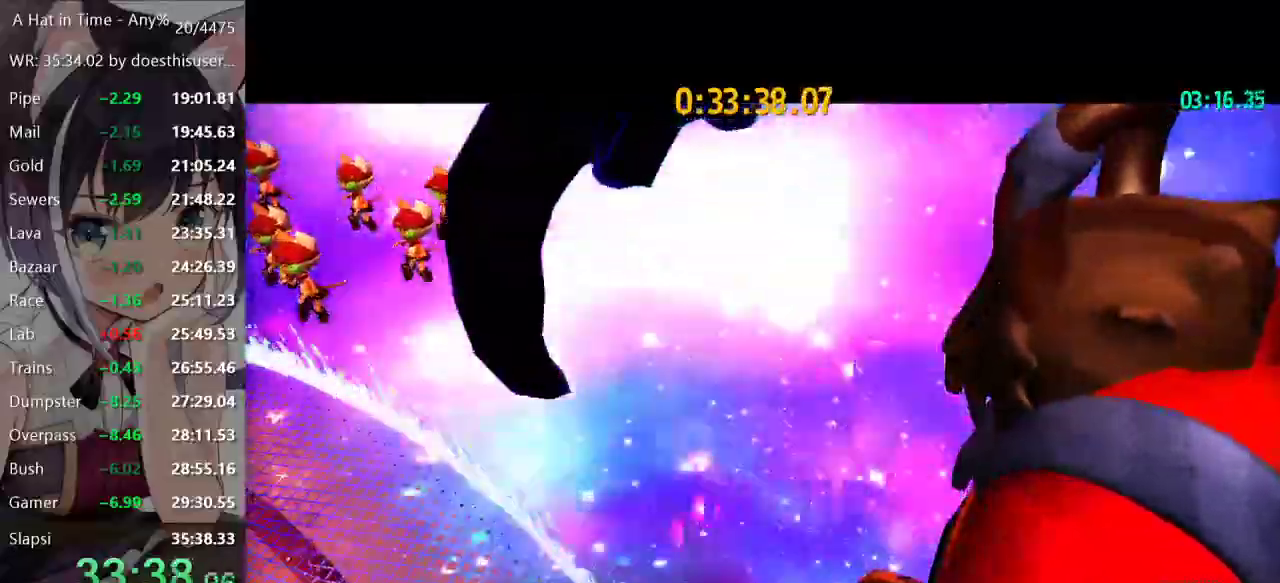
{"buttons": ["SELECT"], "left_stick": "center", "right_stick": "center", "events": []}
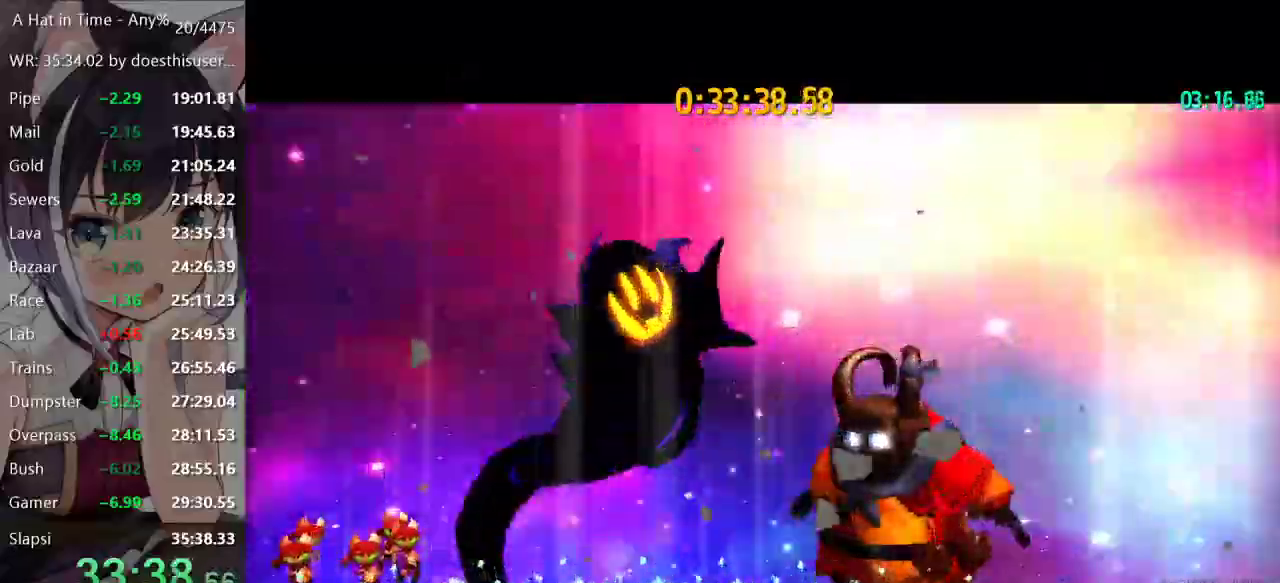
{"buttons": [], "left_stick": "center", "right_stick": "center", "events": [[400, "SELECT", "up"]]}
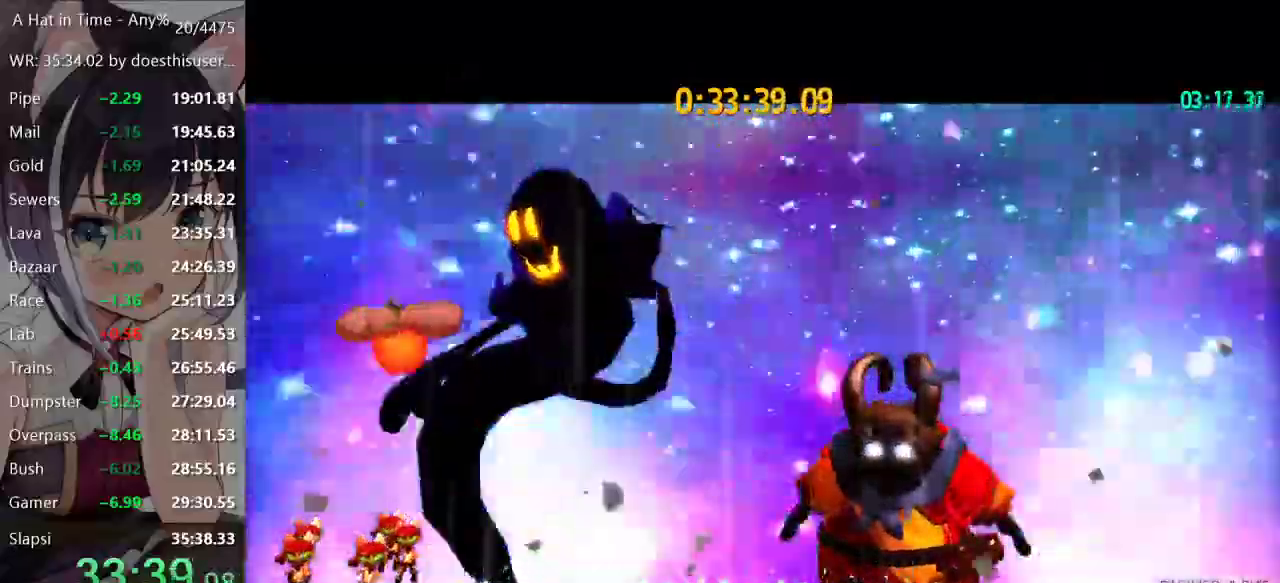
{"buttons": [], "left_stick": "center", "right_stick": "center", "events": []}
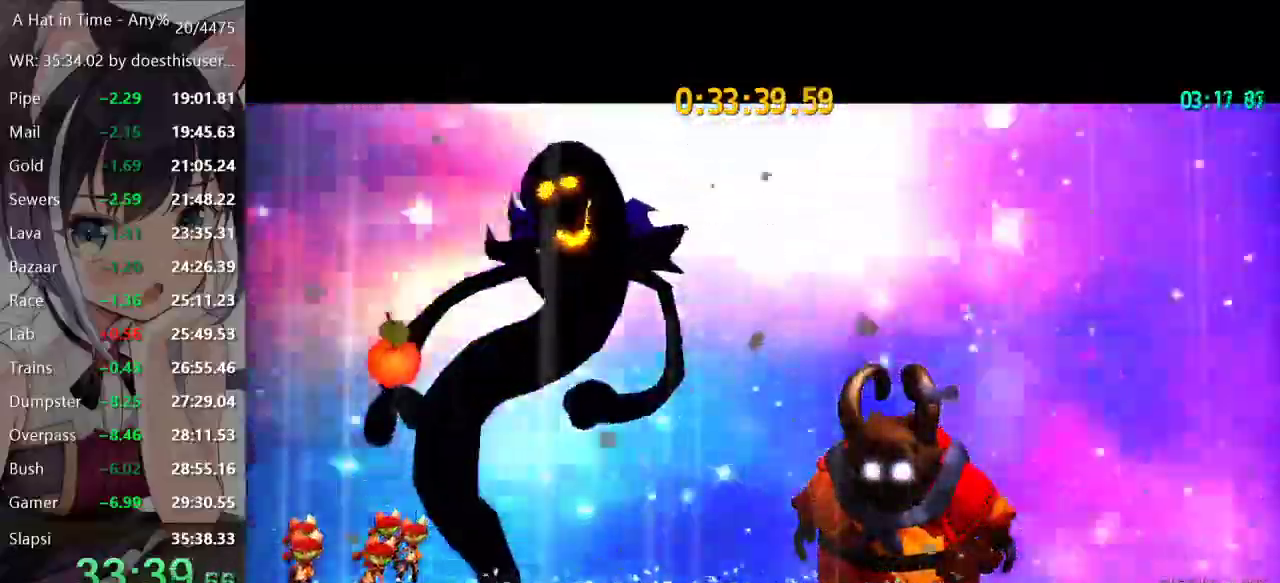
{"buttons": ["SELECT"], "left_stick": "center", "right_stick": "center", "events": [[33, "SELECT", "down"]]}
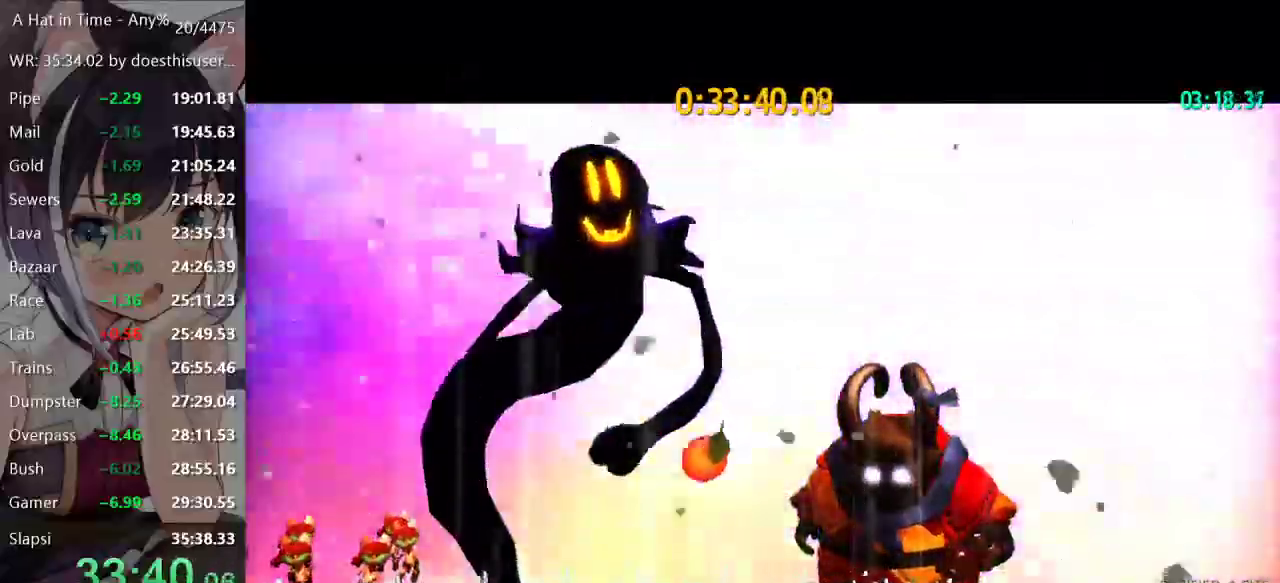
{"buttons": ["SELECT"], "left_stick": "center", "right_stick": "center", "events": []}
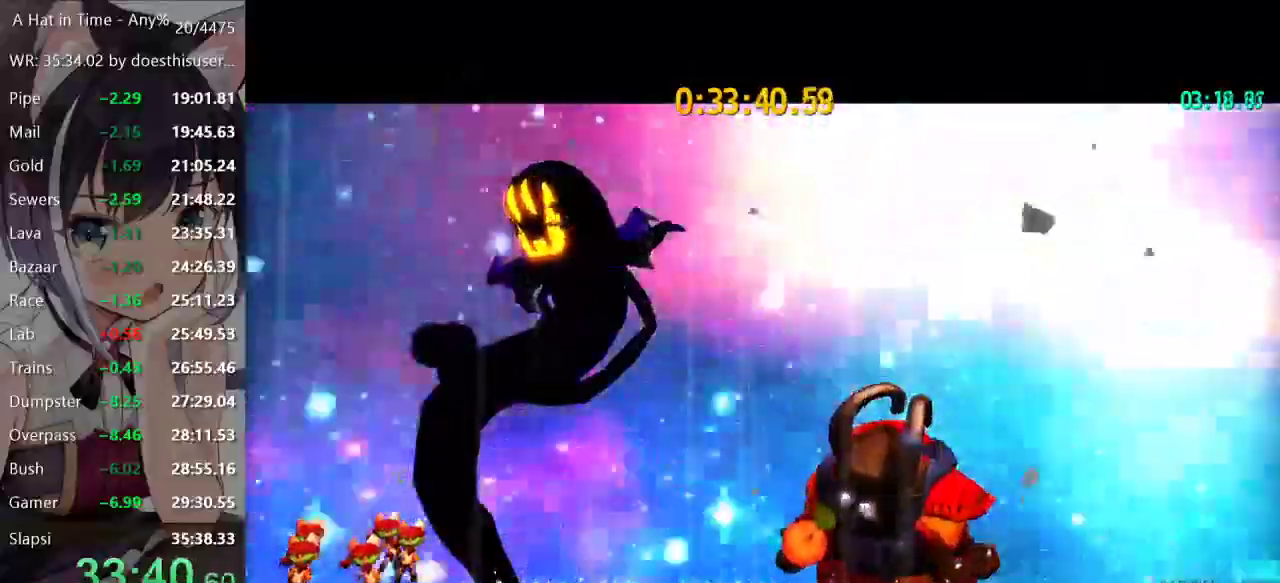
{"buttons": ["SELECT"], "left_stick": "center", "right_stick": "center", "events": []}
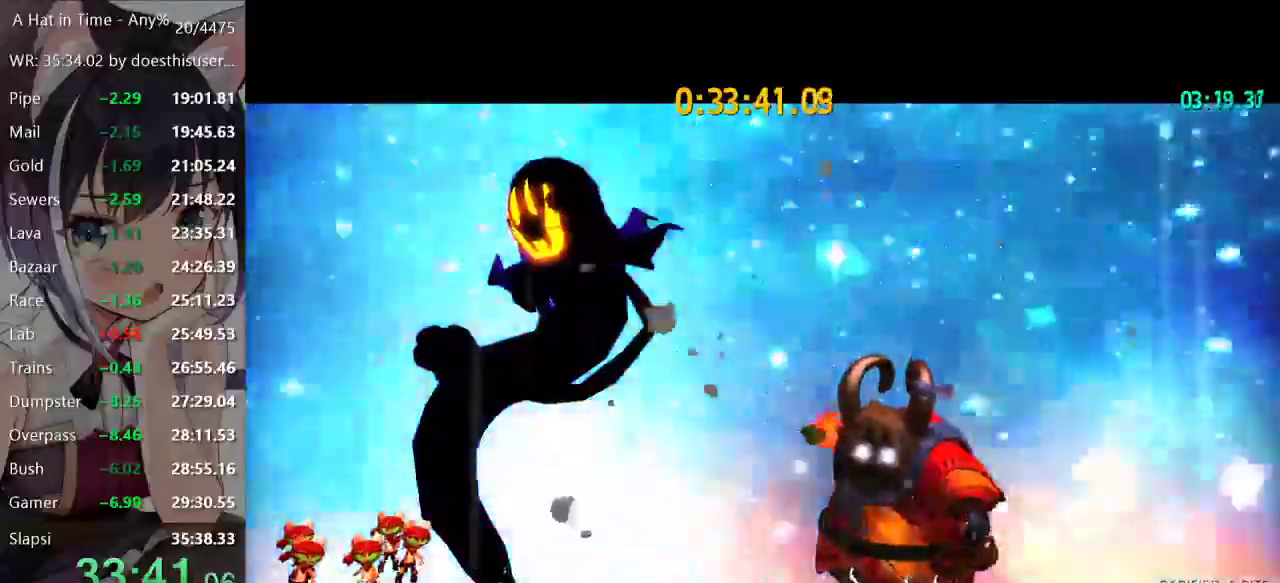
{"buttons": [], "left_stick": "center", "right_stick": "center", "events": [[334, "SELECT", "up"]]}
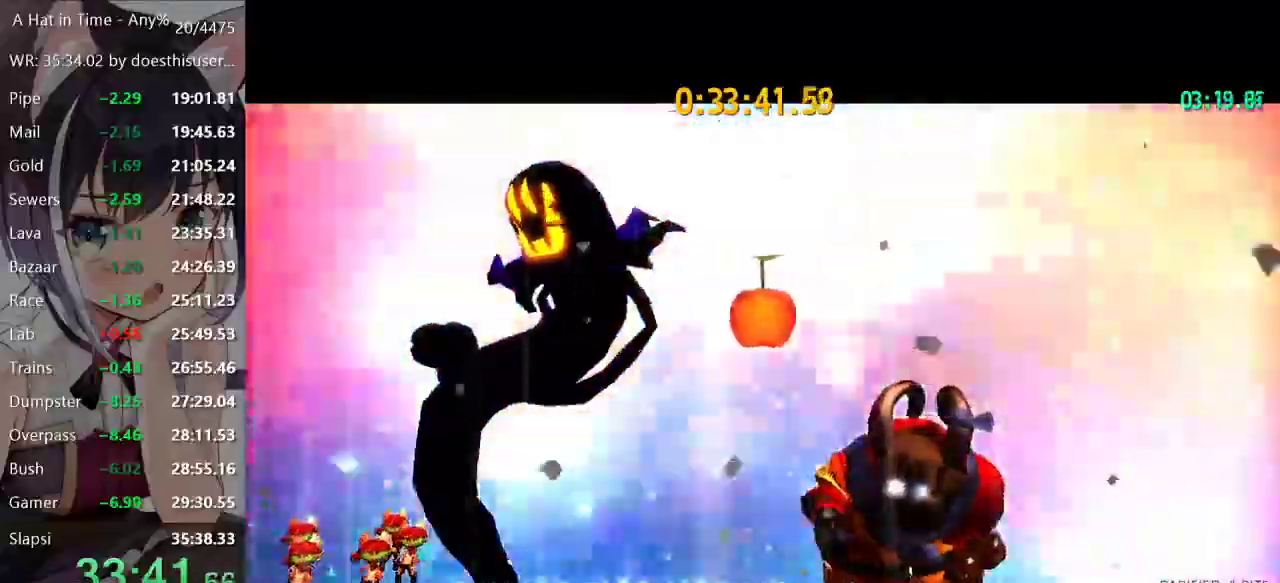
{"buttons": ["L2"], "left_stick": "down-left", "right_stick": "center", "events": [[433, "left_stick", "down-left"], [467, "L2", "down"]]}
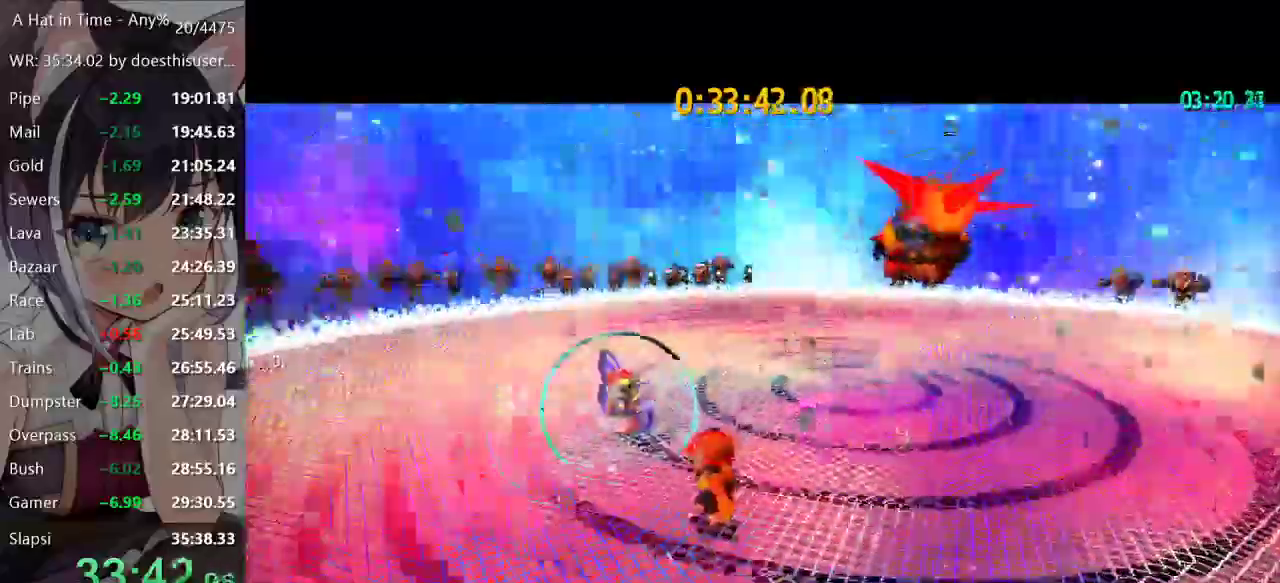
{"buttons": ["L2"], "left_stick": "left", "right_stick": "center", "events": [[34, "left_stick", "center"], [217, "left_stick", "left"]]}
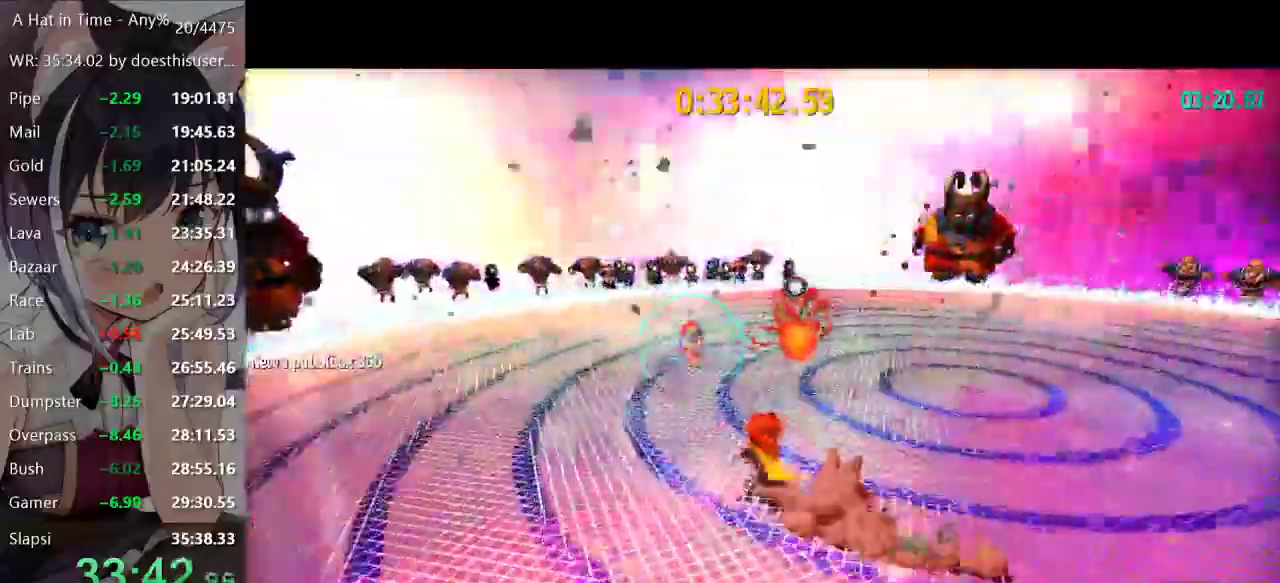
{"buttons": ["L2"], "left_stick": "up", "right_stick": "center", "events": [[83, "left_stick", "up-left"], [233, "left_stick", "up"]]}
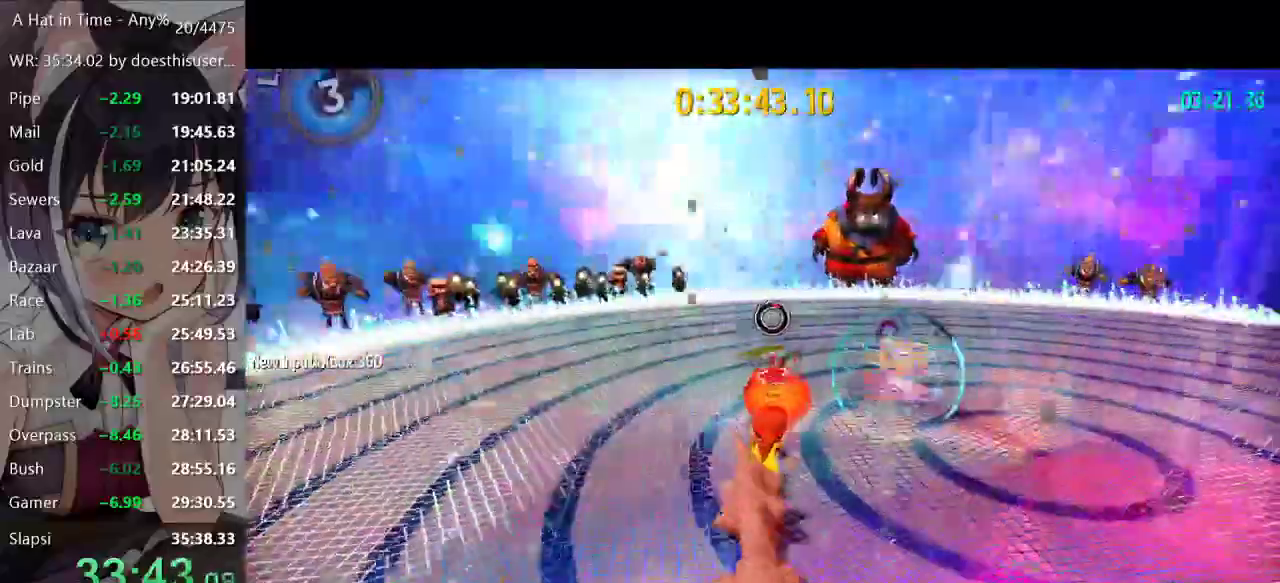
{"buttons": [], "left_stick": "center", "right_stick": "center", "events": [[34, "L2", "up"], [484, "left_stick", "center"]]}
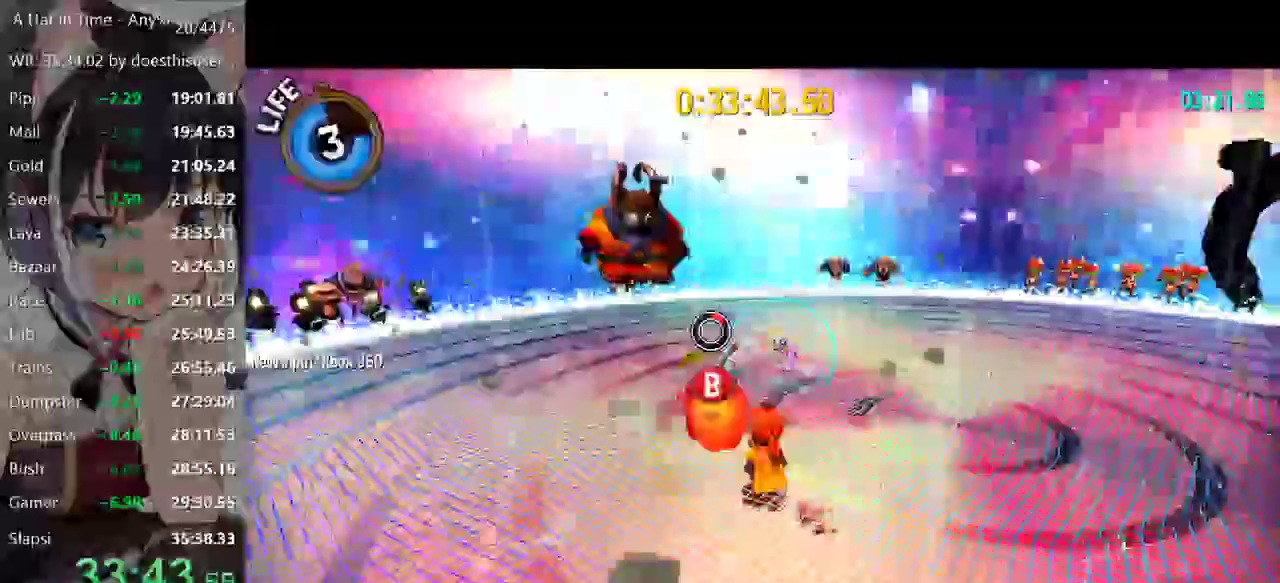
{"buttons": [], "left_stick": "center", "right_stick": "center", "events": [[267, "B", "down"], [333, "B", "up"], [350, "R2", "down"], [433, "R2", "up"]]}
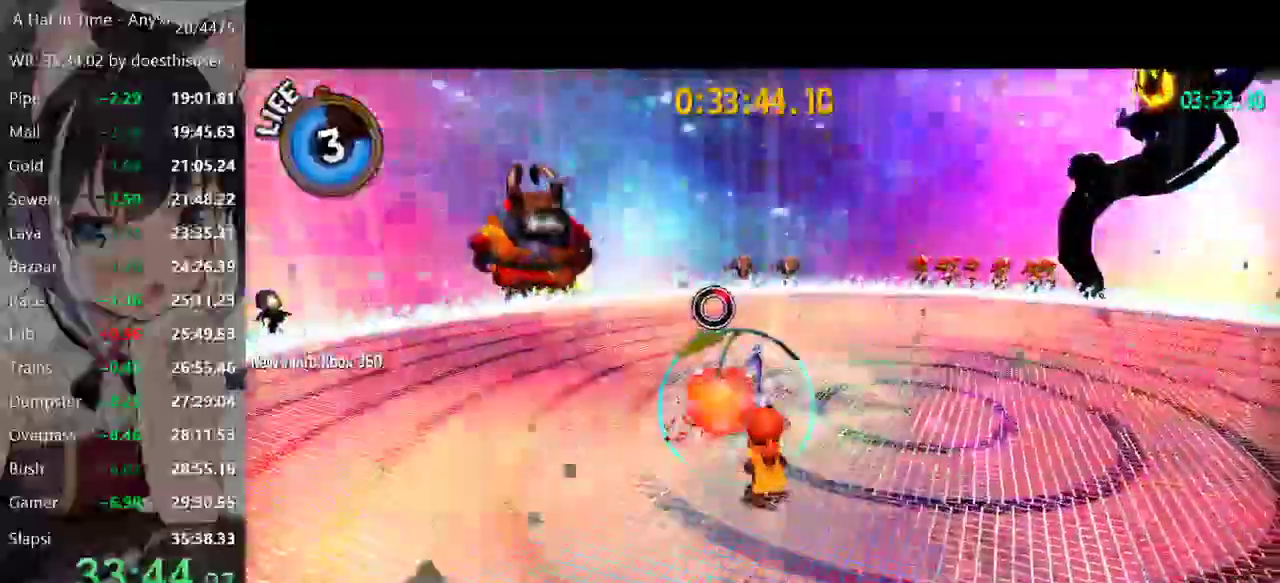
{"buttons": [], "left_stick": "center", "right_stick": "center", "events": []}
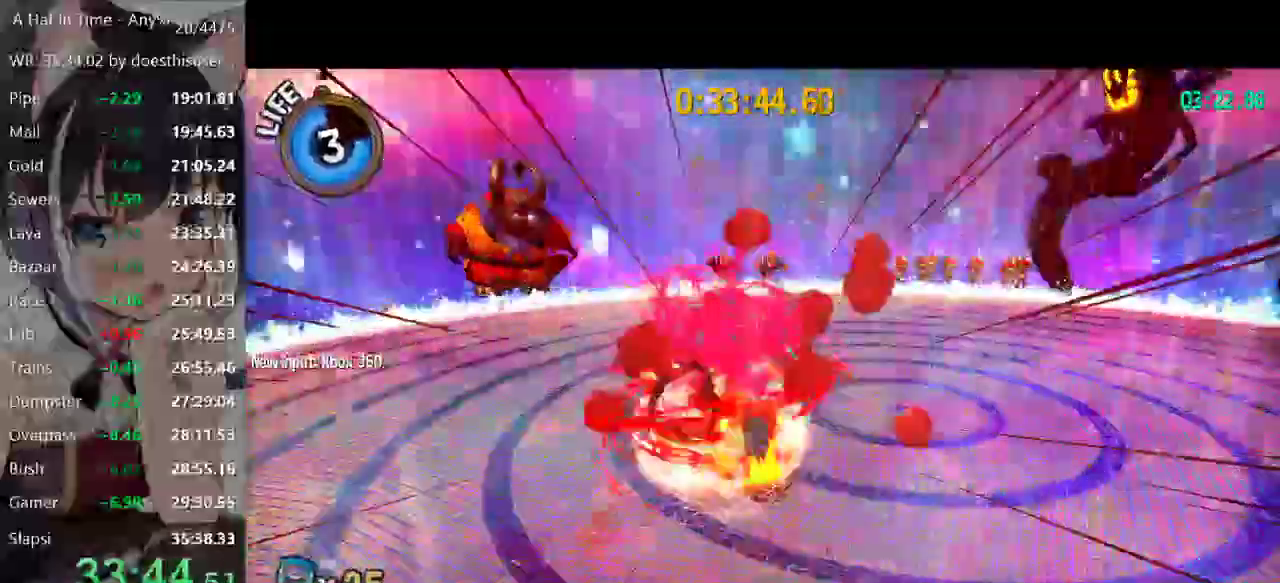
{"buttons": [], "left_stick": "center", "right_stick": "center", "events": []}
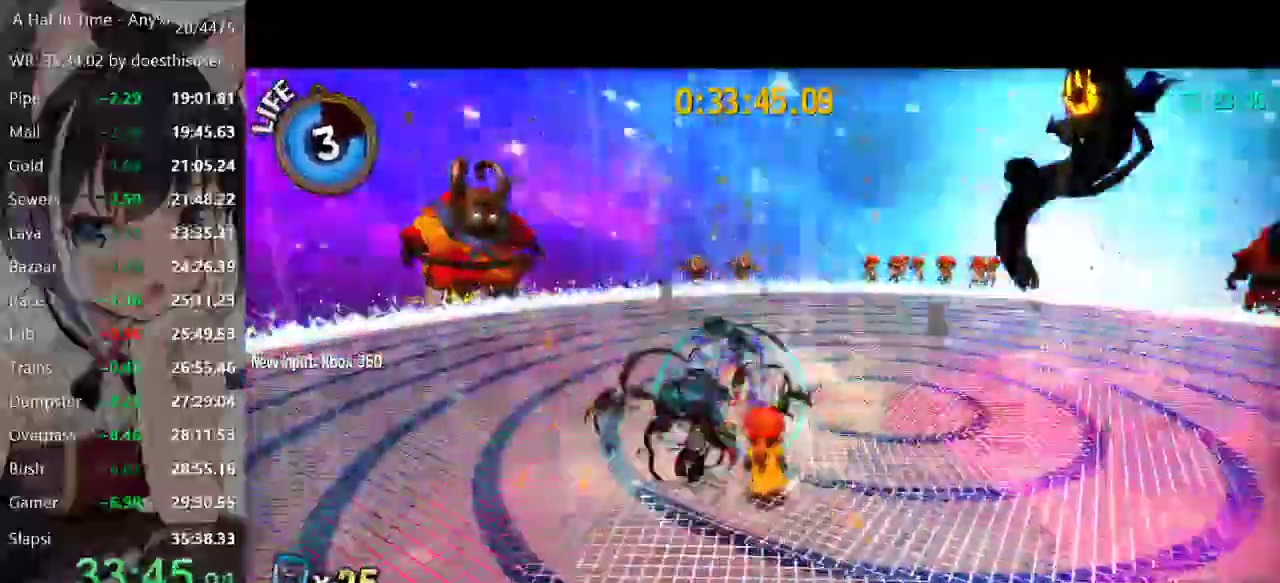
{"buttons": [], "left_stick": "center", "right_stick": "center", "events": []}
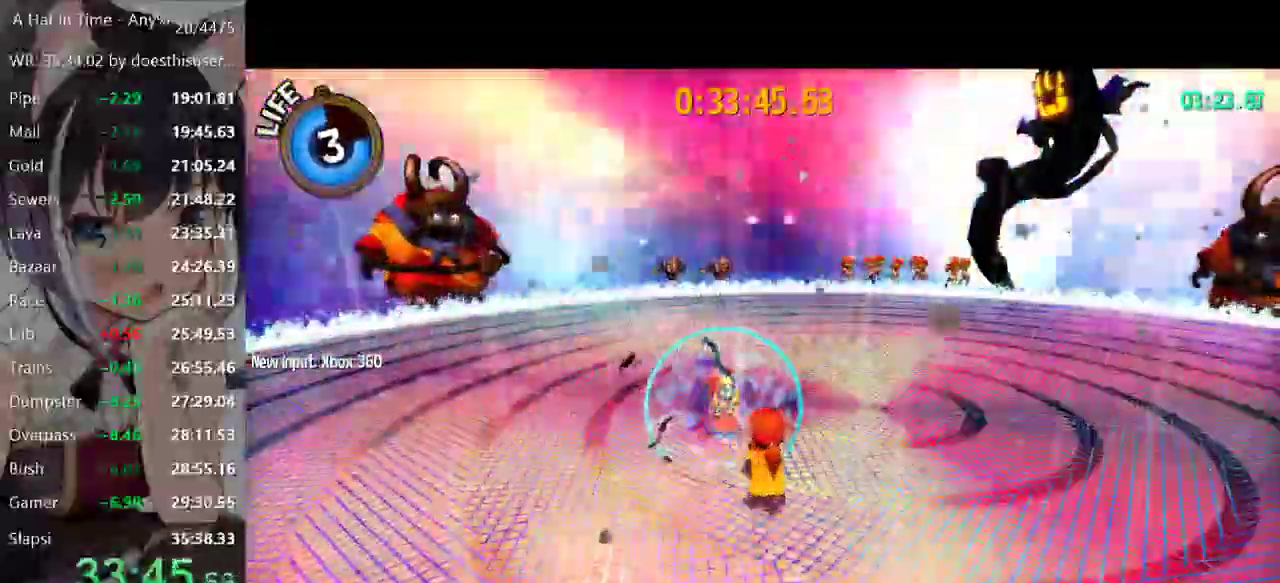
{"buttons": [], "left_stick": "up-left", "right_stick": "center", "events": [[116, "left_stick", "left"], [183, "X", "down"], [183, "left_stick", "up-left"], [283, "X", "up"]]}
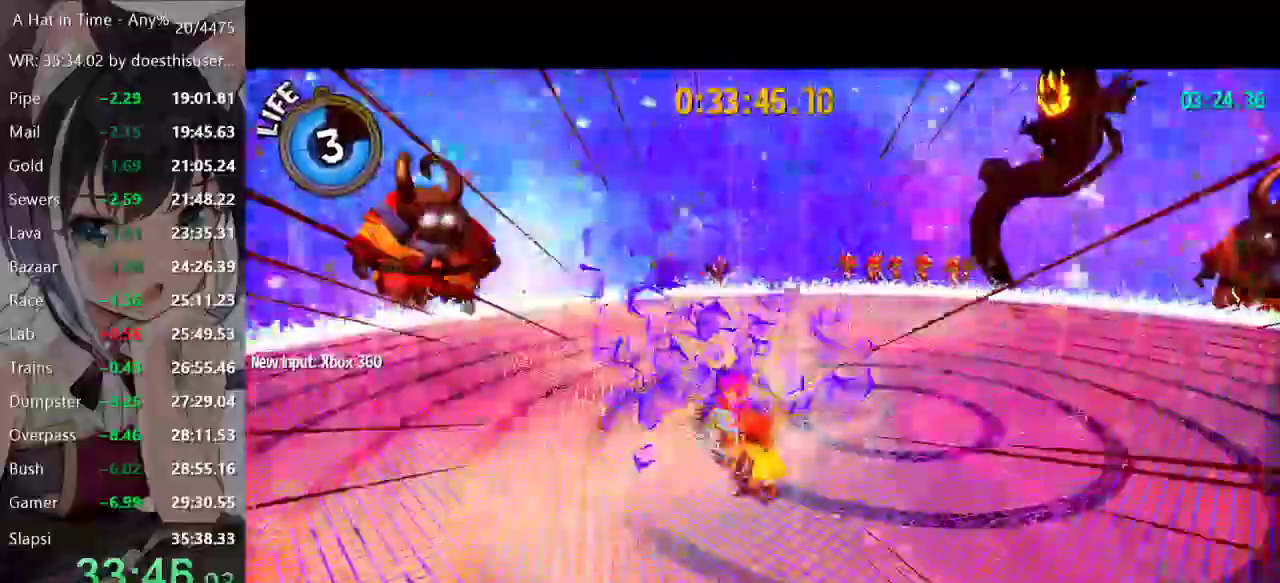
{"buttons": ["L2"], "left_stick": "up-left", "right_stick": "center", "events": [[167, "X", "down"], [401, "L2", "down"], [401, "X", "up"]]}
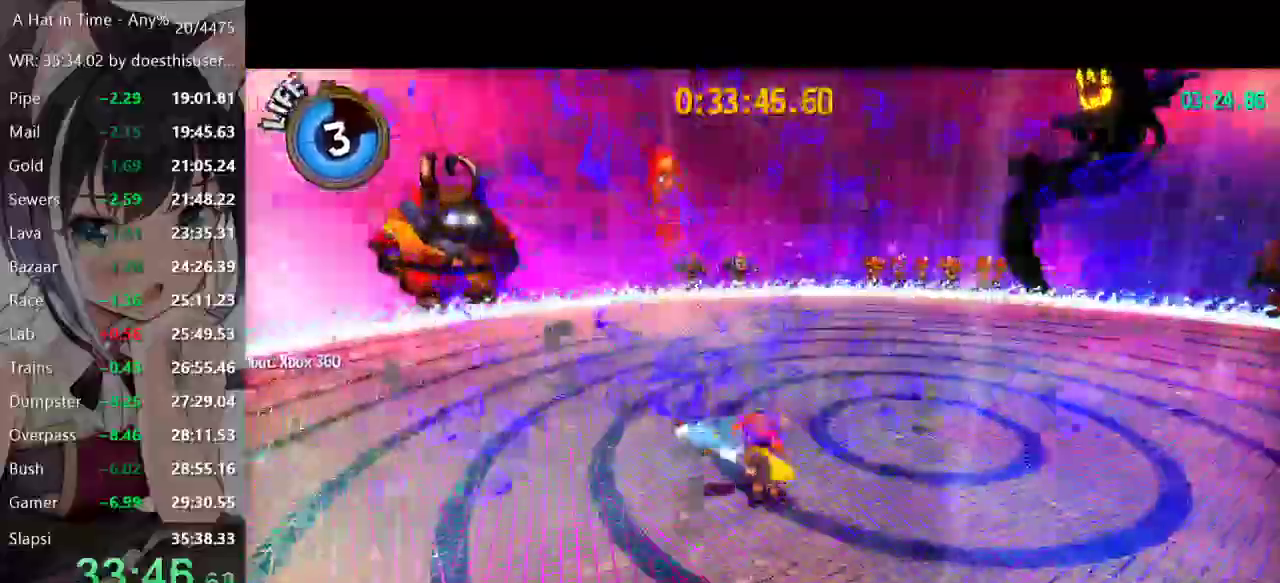
{"buttons": ["Y", "L2"], "left_stick": "up-left", "right_stick": "center", "events": [[483, "Y", "down"]]}
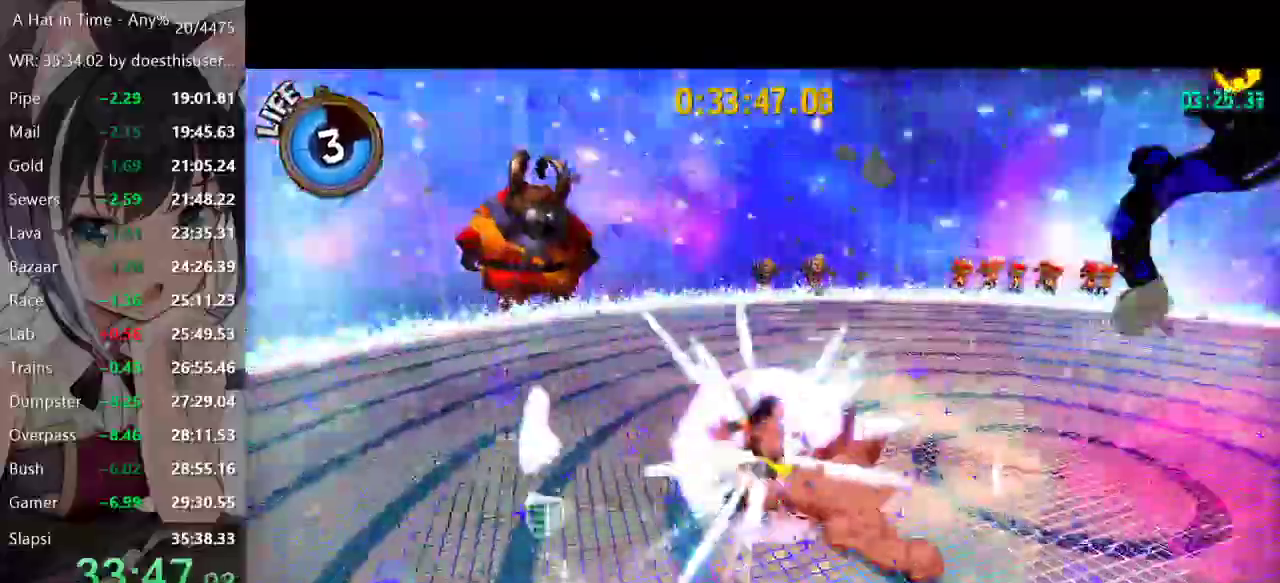
{"buttons": ["L2"], "left_stick": "up-left", "right_stick": "center", "events": [[84, "Y", "up"]]}
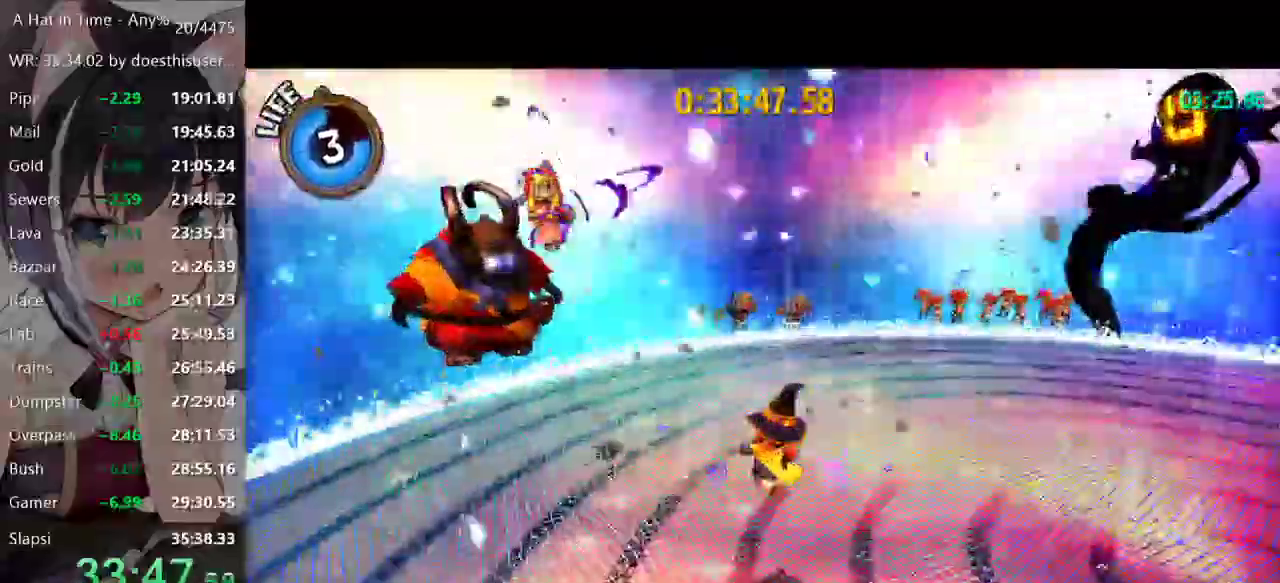
{"buttons": ["L2"], "left_stick": "up-left", "right_stick": "center", "events": [[234, "DPAD_LEFT", "down"], [350, "DPAD_LEFT", "up"]]}
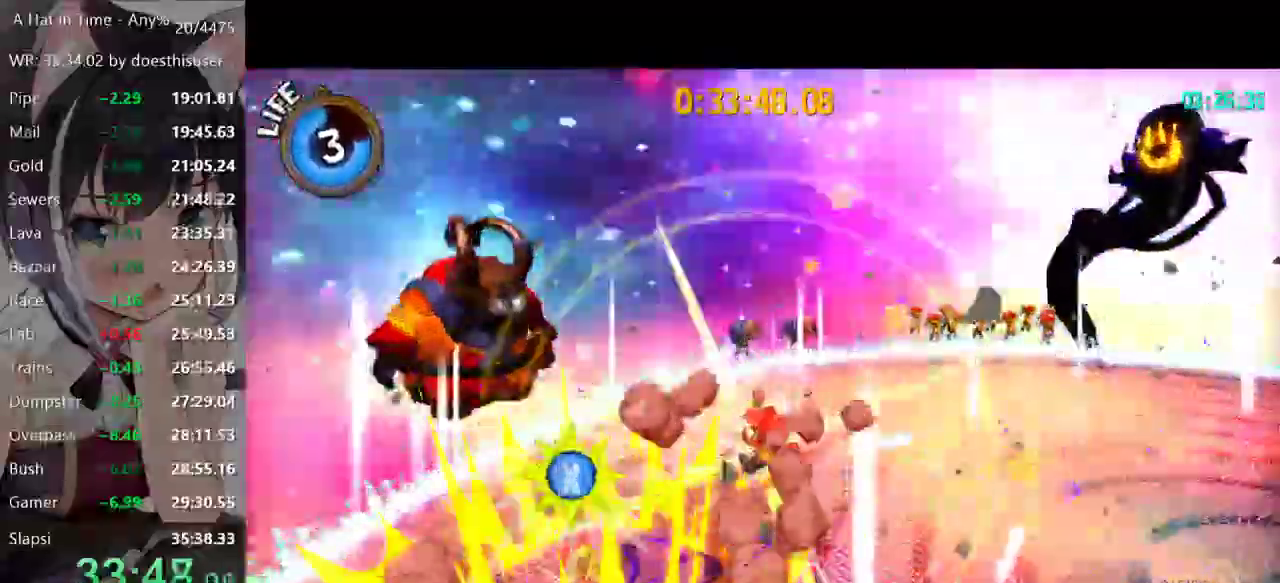
{"buttons": [], "left_stick": "up-left", "right_stick": "center", "events": [[251, "L2", "up"], [317, "X", "down"], [384, "X", "up"], [434, "X", "down"], [484, "X", "up"]]}